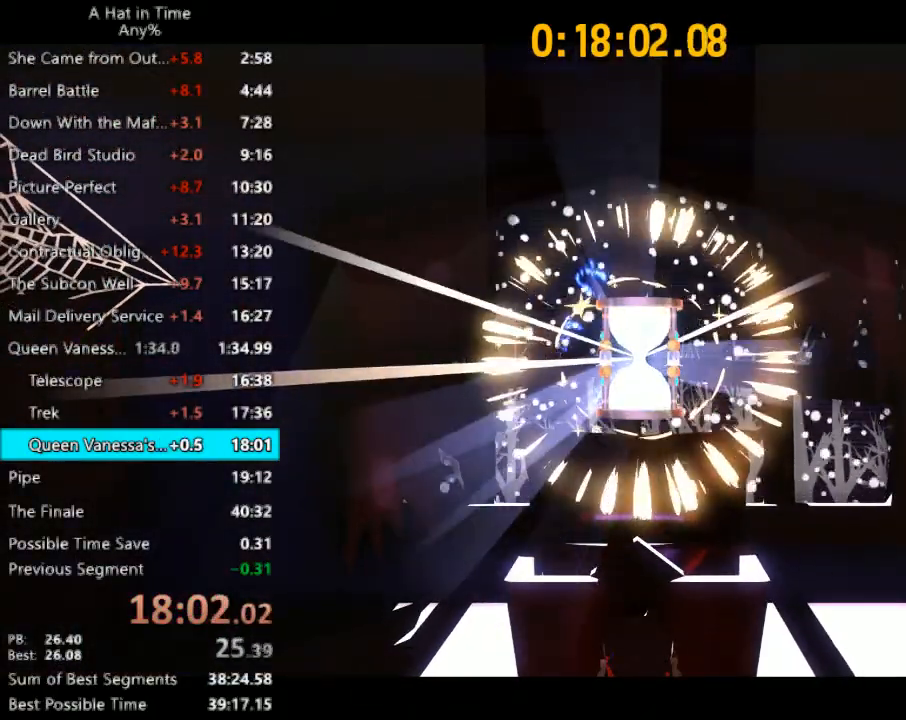
Gameplay with keyboard and mouse; each line is a JSON object with the keys and mouse buttons held at the frame after it. "events" lists presses ("down") and releases ("up") of "1", "2", "3", "4", "a", "c", "caps_lock", "d", "e", "f", "q", "r", "s", "shift", "space", "tab", "w", "x", "z", "mouse_left", "mouse_wheel" and "mouse_right" between this image and that frame as [ms after this image, input, new state], when the widget could be followed in between. "mouse_left", "mouse_wheel", "mouse_right" = the "left", "wheel", "right" buttons of the "mouse" list. No other keys are recorded. "wheel" means that the mouse wheel is clicked or scrolled. "mouse_move" is the direction in which the mouse moves at that frame (one of eight, or "still"), when it could be read.
{"keys": ["s"], "mouse": [], "mouse_move": "still", "events": [[400, "s", "down"]]}
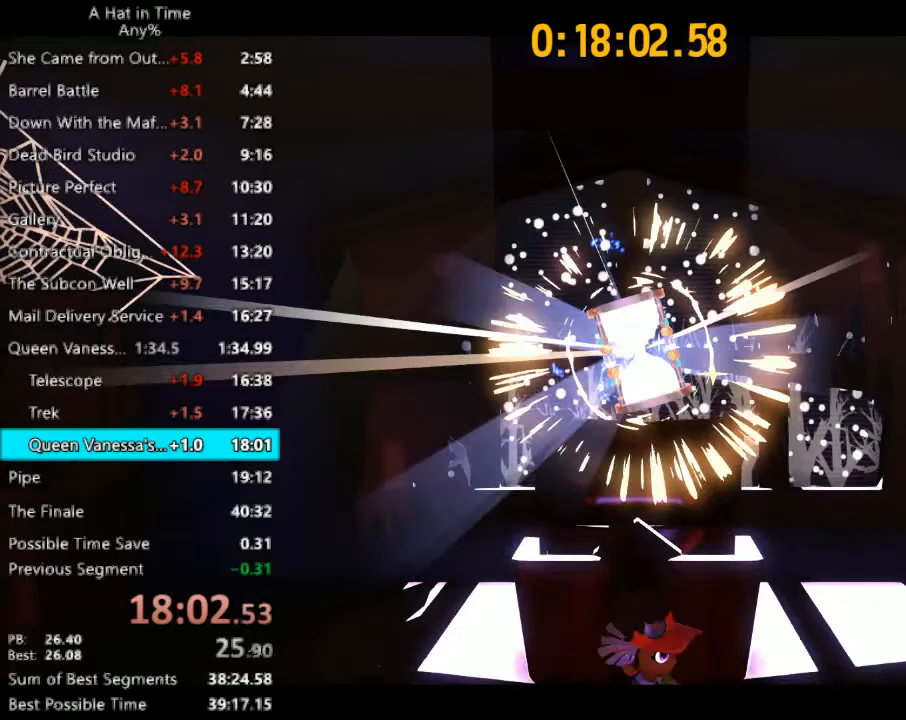
{"keys": [], "mouse": [], "mouse_move": "still", "events": [[33, "space", "down"], [167, "space", "up"], [300, "s", "up"]]}
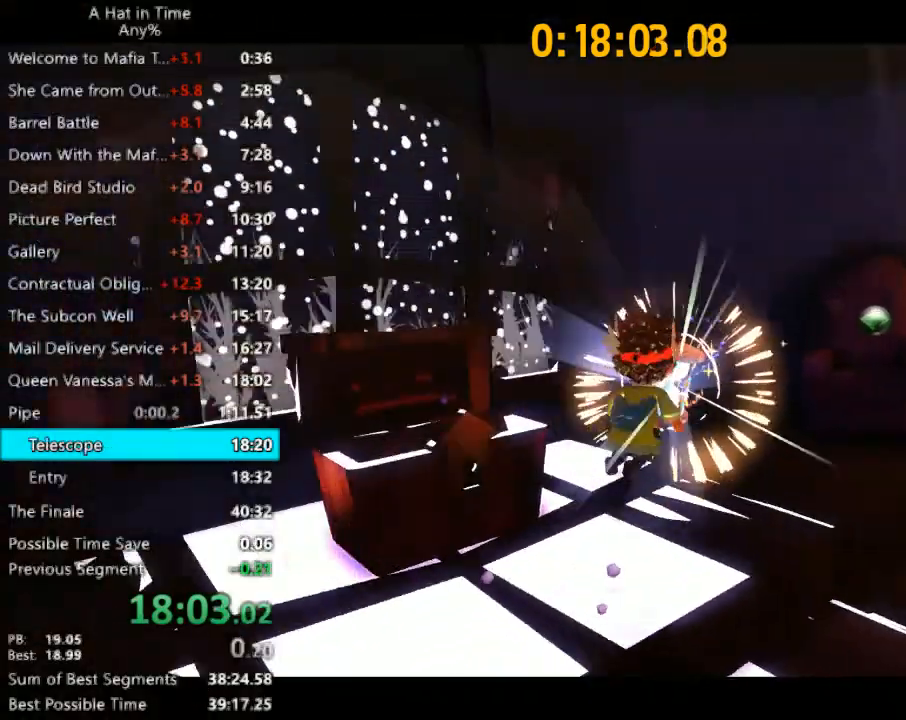
{"keys": [], "mouse": [], "mouse_move": "still", "events": []}
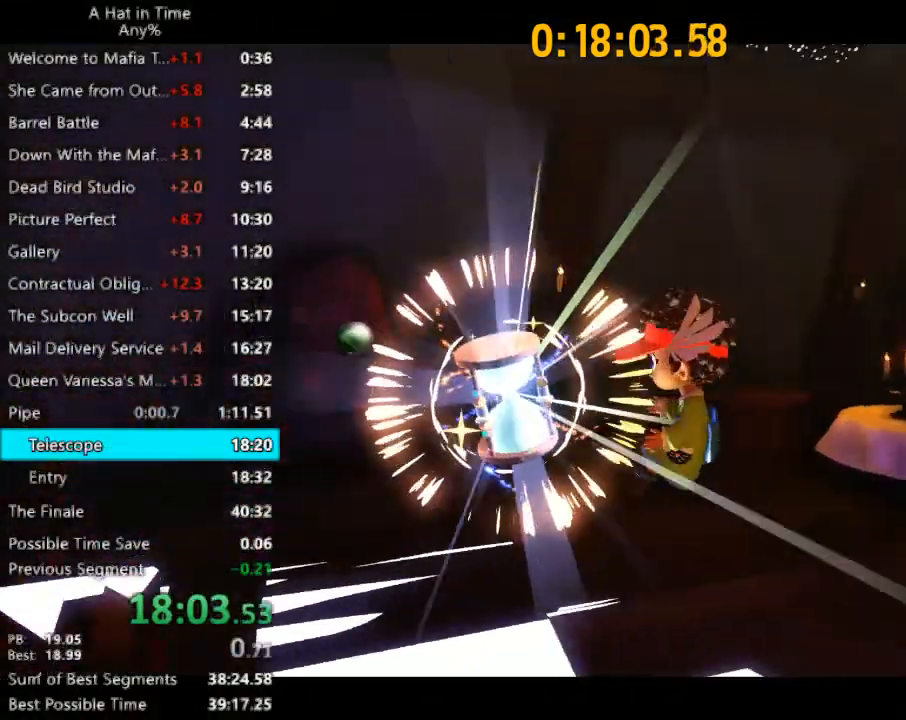
{"keys": [], "mouse": [], "mouse_move": "up-left", "events": [[200, "f", "down"], [433, "f", "up"]]}
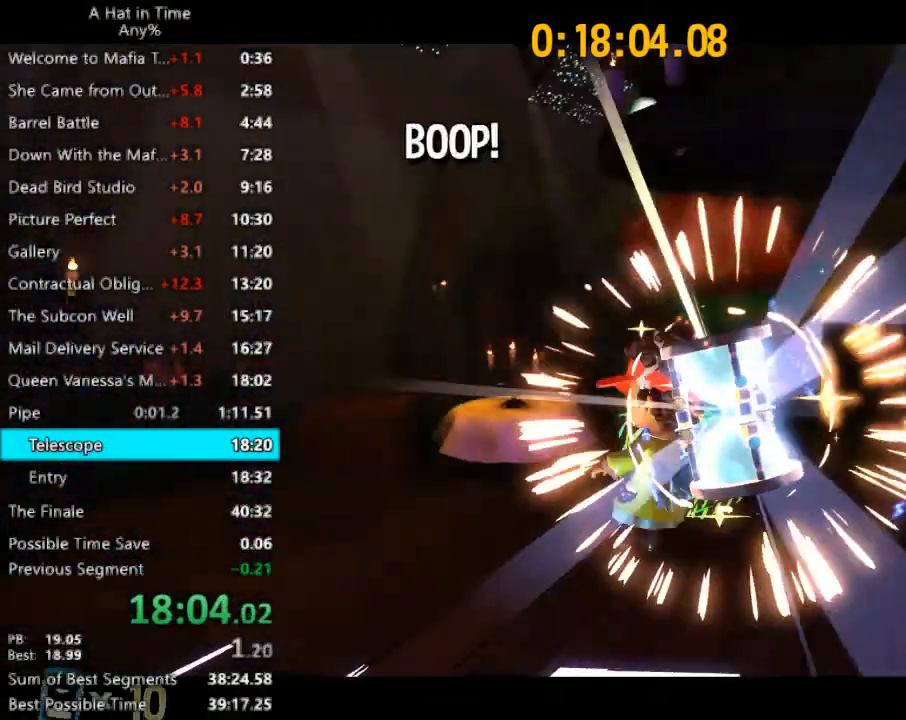
{"keys": [], "mouse": [], "mouse_move": "still", "events": []}